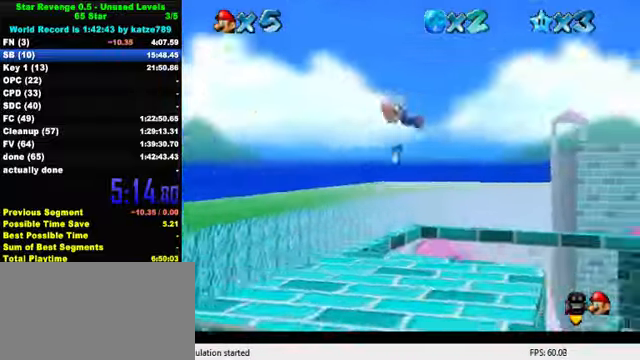
Gameplay with keyboard; each line is a JSON object with the keys held at the frame after it. "events" lists presses ("down") and releases ("up") of "a", "c", "ctrl", "d", "down", "left", "return", "right", "s", "shift", "up", "w", "x" and "y" between this image and that frame as [ms after this image, input, new state], when the widget could be followed in between. No other keys are recorded. Mouse input is not recorded.
{"keys": ["up"], "events": [[67, "up", "down"], [100, "a", "up"], [200, "a", "down"], [267, "a", "up"], [334, "a", "down"], [367, "right", "up"], [467, "a", "up"]]}
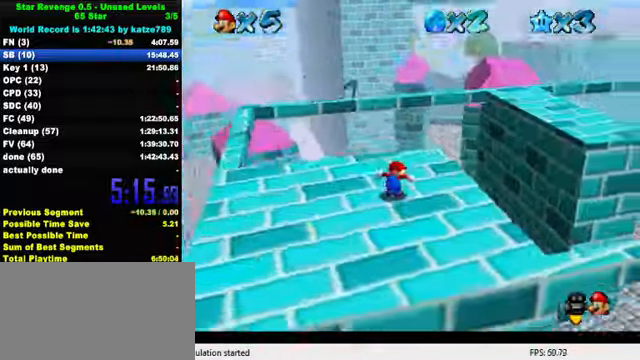
{"keys": ["right", "up"], "events": [[134, "right", "down"], [267, "y", "down"], [334, "shift", "down"], [434, "shift", "up"], [434, "y", "up"]]}
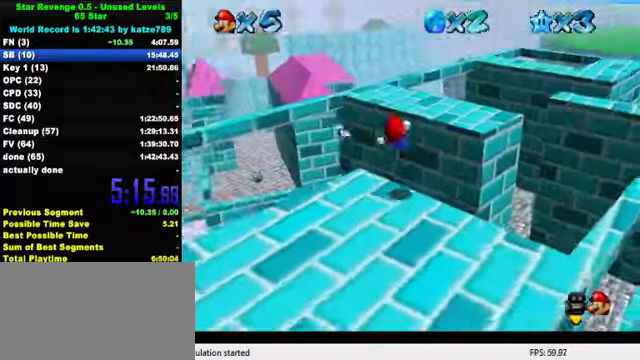
{"keys": ["down"], "events": [[34, "a", "down"], [134, "a", "up"], [167, "right", "up"], [267, "a", "down"], [300, "up", "up"], [334, "a", "up"], [400, "down", "down"], [434, "left", "down"], [467, "left", "up"]]}
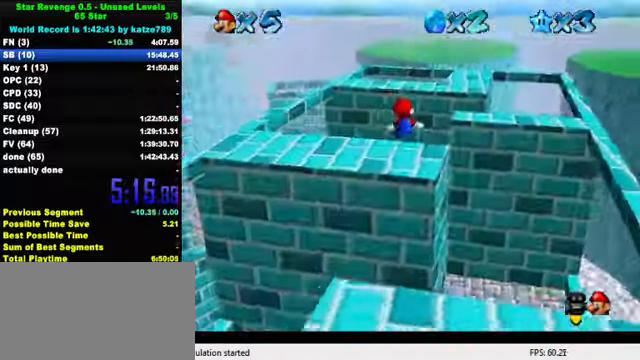
{"keys": ["up"], "events": [[100, "down", "up"], [334, "up", "down"]]}
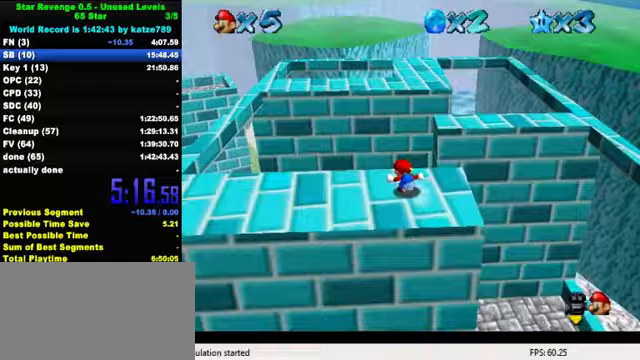
{"keys": ["right", "up"], "events": [[100, "y", "down"], [133, "shift", "down"], [400, "shift", "up"], [433, "right", "down"], [433, "y", "up"]]}
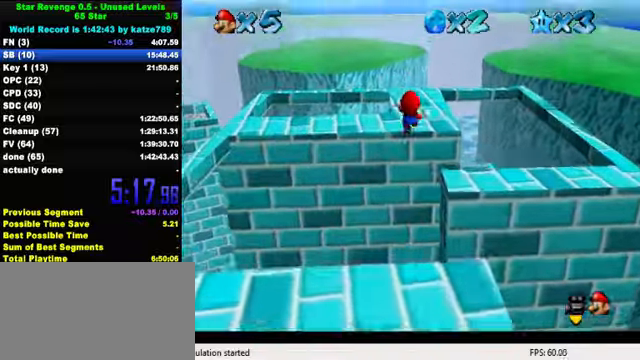
{"keys": ["down", "left"], "events": [[33, "d", "down"], [167, "d", "up"], [167, "right", "up"], [167, "up", "up"], [200, "left", "down"], [233, "d", "down"], [233, "down", "down"], [367, "d", "up"], [433, "d", "down"], [500, "d", "up"]]}
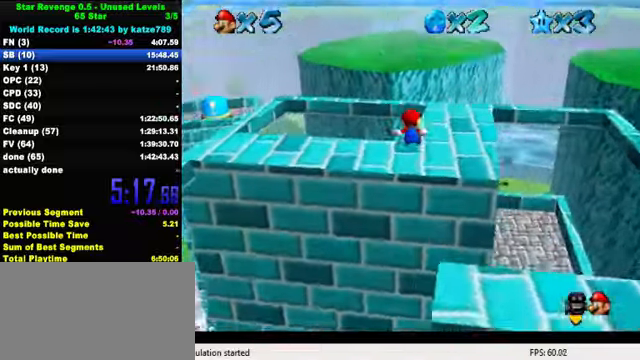
{"keys": ["down", "left", "shift"], "events": [[67, "d", "down"], [167, "d", "up"], [167, "down", "up"], [200, "left", "up"], [433, "shift", "down"], [500, "down", "down"], [500, "left", "down"]]}
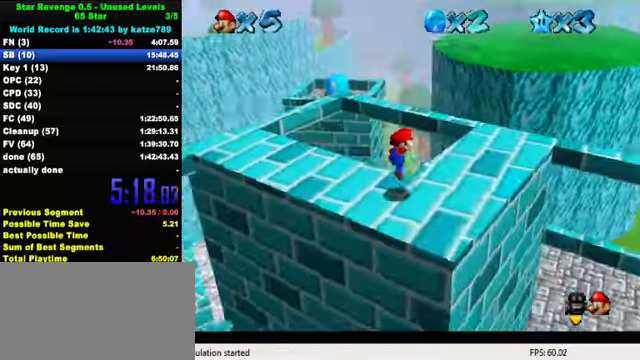
{"keys": [], "events": [[33, "shift", "up"], [200, "down", "up"], [400, "left", "up"]]}
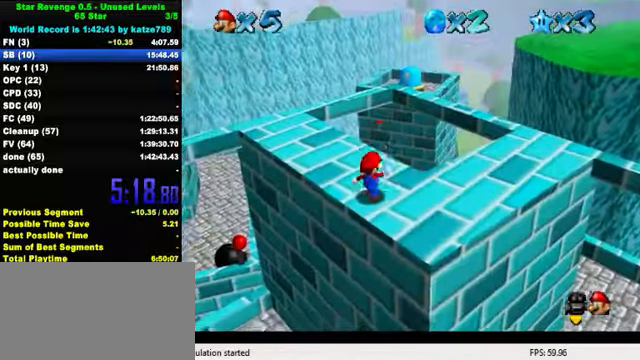
{"keys": ["up"], "events": [[233, "up", "down"]]}
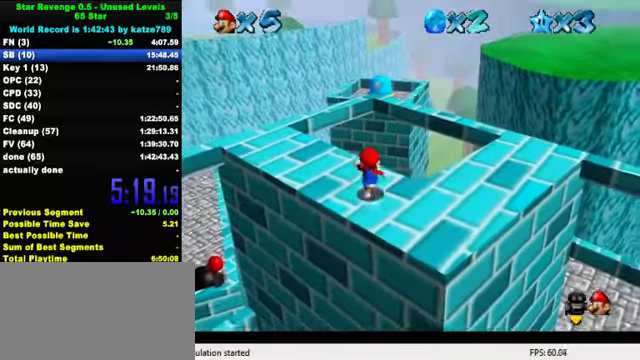
{"keys": ["up", "y"], "events": [[33, "y", "down"], [100, "shift", "down"], [267, "shift", "up"], [333, "left", "down"], [433, "left", "up"]]}
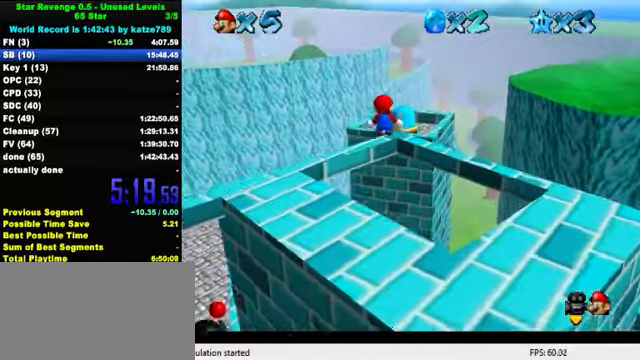
{"keys": ["y"], "events": [[133, "up", "up"], [200, "down", "down"], [467, "down", "up"]]}
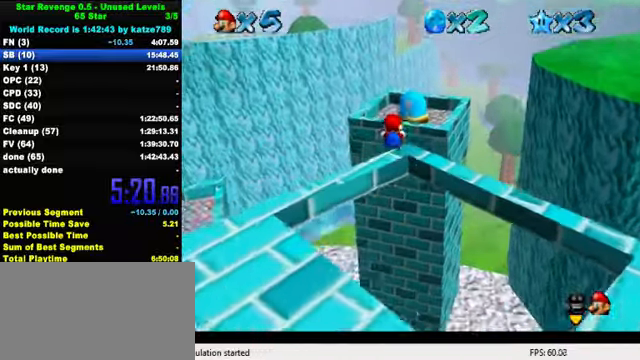
{"keys": ["shift", "up"], "events": [[100, "right", "down"], [133, "up", "down"], [167, "shift", "down"], [367, "right", "up"], [400, "shift", "up"], [433, "y", "up"], [467, "shift", "down"]]}
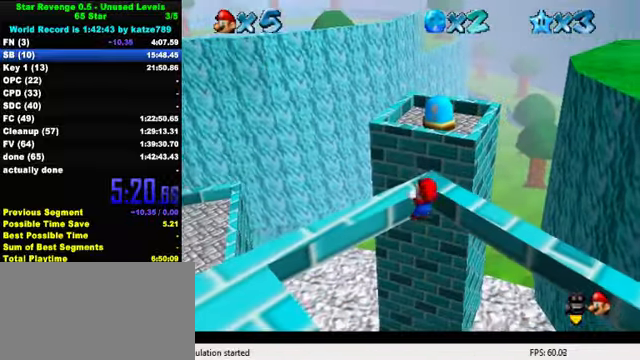
{"keys": ["right", "up"], "events": [[167, "shift", "up"], [233, "right", "down"], [333, "right", "up"], [400, "right", "down"]]}
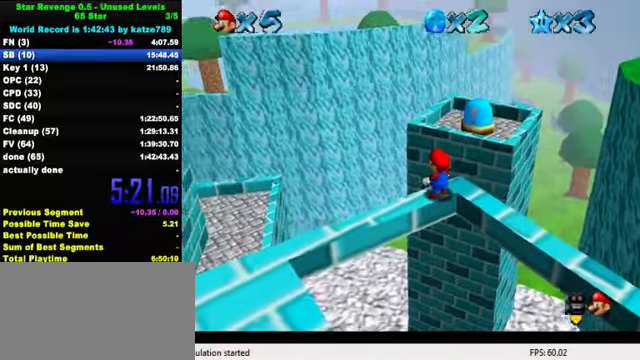
{"keys": ["shift", "up", "y"], "events": [[167, "right", "up"], [233, "y", "down"], [267, "shift", "down"]]}
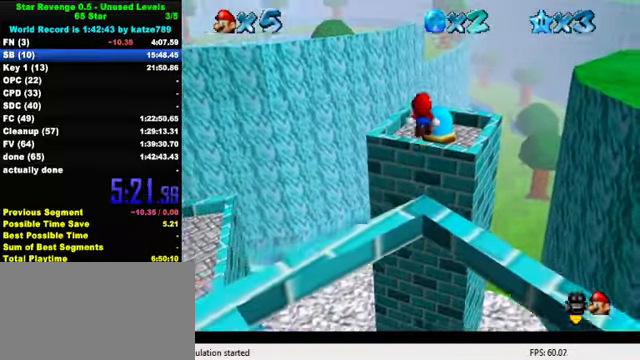
{"keys": ["up"], "events": [[200, "shift", "up"], [200, "y", "up"]]}
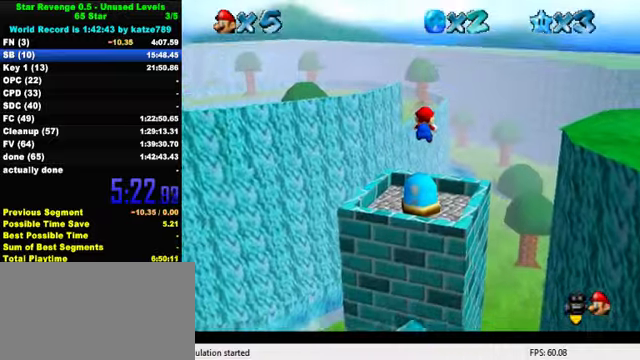
{"keys": ["left"], "events": [[233, "left", "down"], [400, "up", "up"]]}
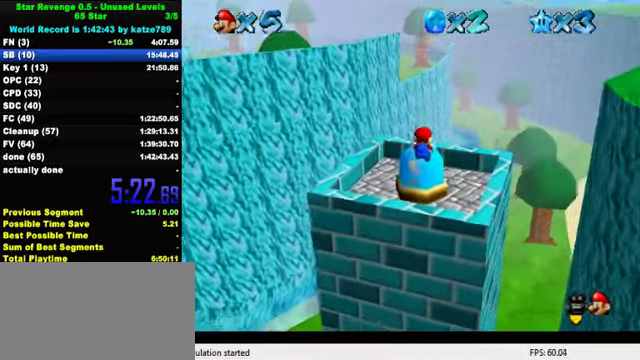
{"keys": [], "events": [[100, "down", "down"], [266, "down", "up"], [300, "left", "up"]]}
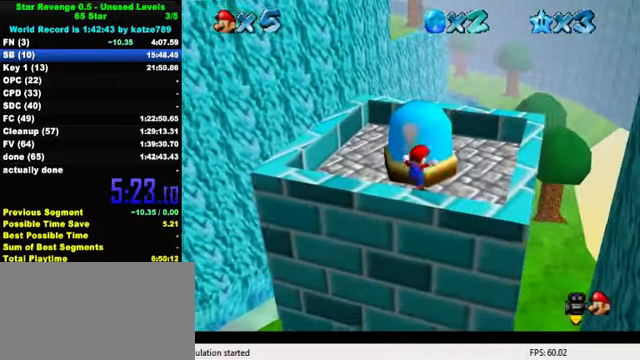
{"keys": ["ctrl", "up"], "events": [[133, "up", "down"], [233, "shift", "down"], [433, "shift", "up"], [500, "ctrl", "down"]]}
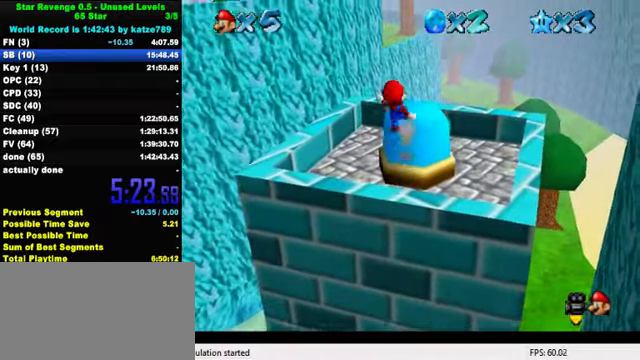
{"keys": ["up"], "events": [[66, "right", "down"], [166, "ctrl", "up"], [300, "right", "up"]]}
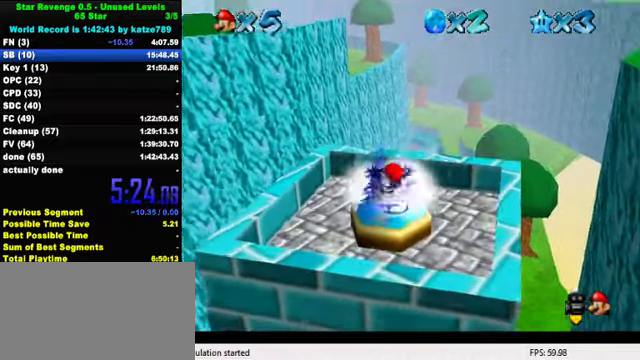
{"keys": ["right", "shift", "up"], "events": [[33, "left", "down"], [100, "shift", "down"], [266, "left", "up"], [366, "shift", "up"], [433, "shift", "down"], [466, "right", "down"]]}
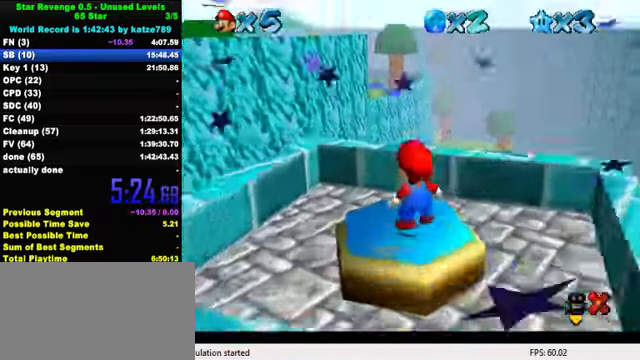
{"keys": ["right", "shift"], "events": [[66, "shift", "up"], [66, "up", "up"], [166, "shift", "down"], [266, "shift", "up"], [333, "shift", "down"], [433, "shift", "up"], [500, "shift", "down"]]}
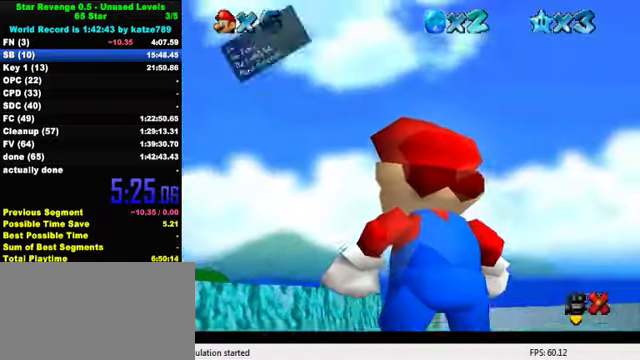
{"keys": ["right", "shift"], "events": [[100, "shift", "up"], [166, "shift", "down"], [233, "shift", "up"], [333, "shift", "down"], [400, "shift", "up"], [500, "shift", "down"]]}
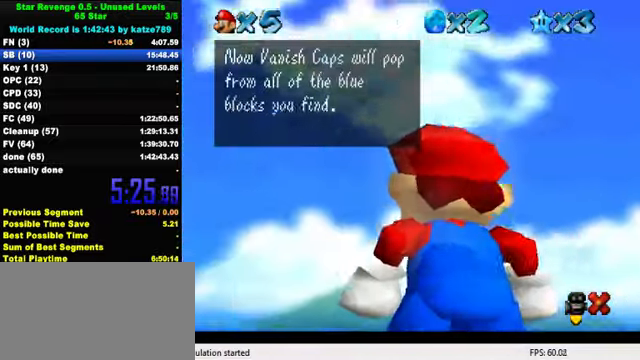
{"keys": ["right"], "events": [[66, "shift", "up"], [133, "shift", "down"], [200, "shift", "up"], [300, "shift", "down"], [366, "shift", "up"], [433, "shift", "down"], [500, "shift", "up"]]}
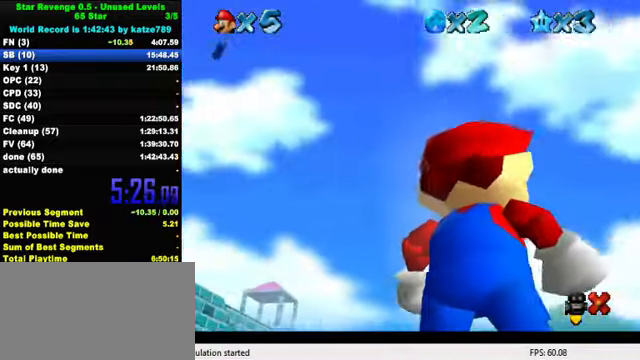
{"keys": ["up"], "events": [[66, "shift", "down"], [166, "shift", "up"], [233, "up", "down"], [266, "right", "up"]]}
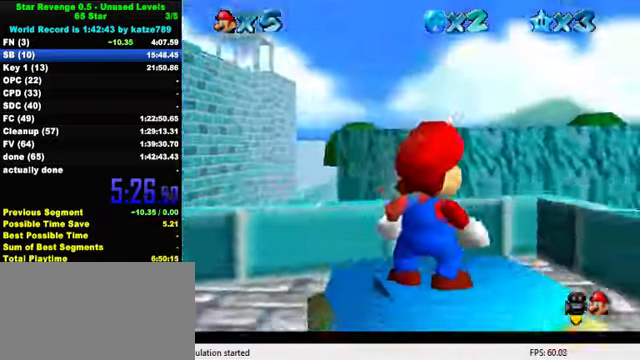
{"keys": ["shift", "up"], "events": [[366, "right", "down"], [433, "shift", "down"], [466, "right", "up"]]}
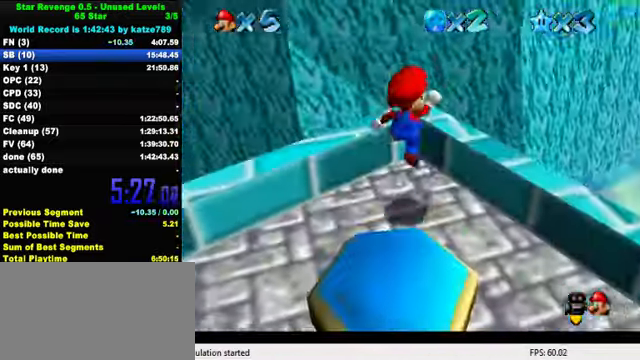
{"keys": ["right", "up"], "events": [[66, "right", "down"], [400, "shift", "up"]]}
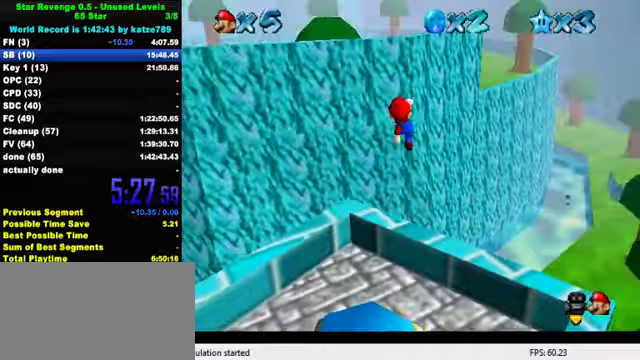
{"keys": ["a", "right", "s", "up"], "events": [[34, "w", "down"], [100, "w", "up"], [500, "a", "down"], [500, "s", "down"]]}
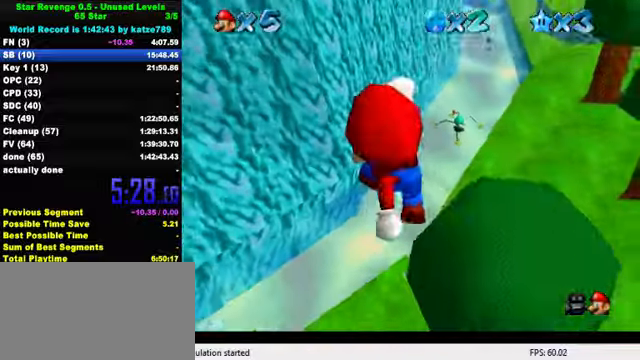
{"keys": ["right"], "events": [[100, "a", "up"], [100, "s", "up"], [167, "s", "down"], [167, "up", "up"], [200, "a", "down"], [234, "s", "up"], [267, "a", "up"]]}
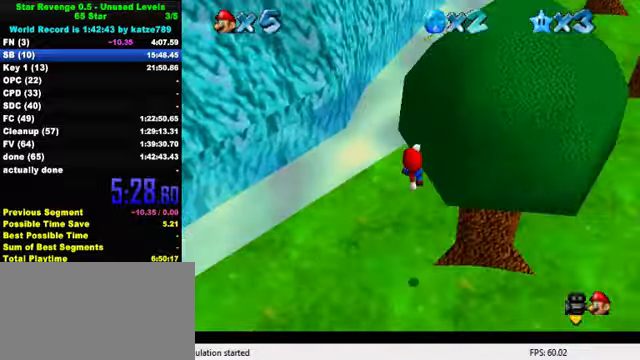
{"keys": ["up"], "events": [[34, "ctrl", "down"], [134, "up", "down"], [200, "ctrl", "up"], [400, "w", "down"], [467, "w", "up"], [500, "right", "up"]]}